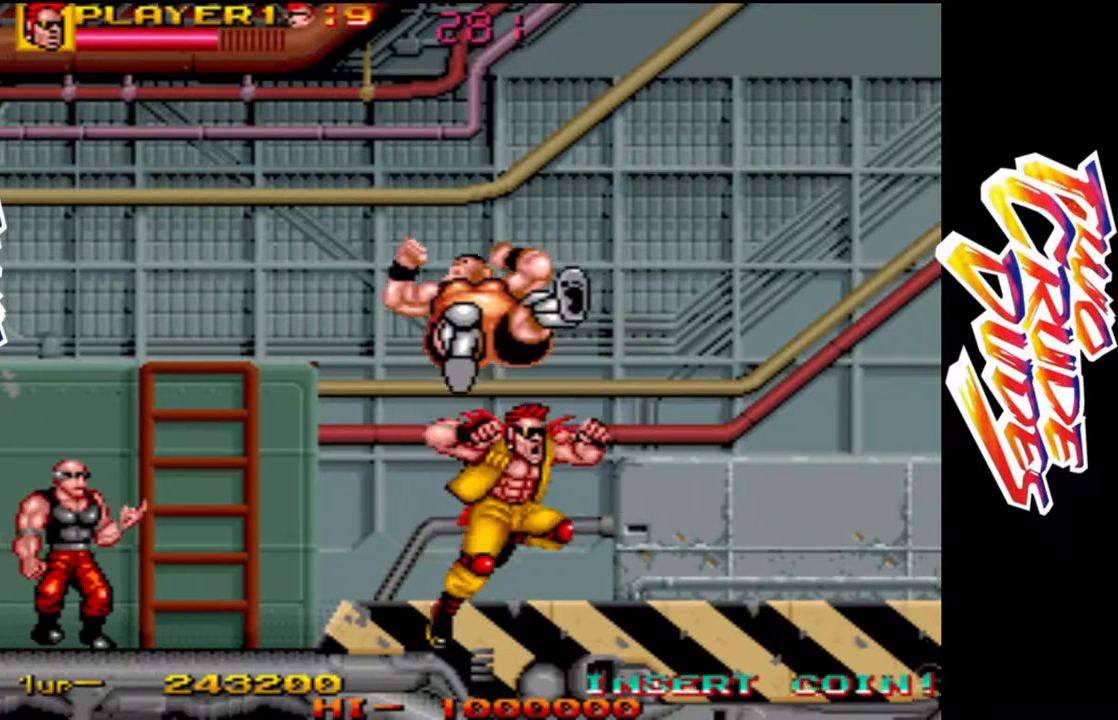
Gameplay with a controller (arcade stick); each line is a JSON object with the inputs held at the frame after it. "events" lists button and stick changes between this image and that frame as [ms after this image, input, new state], when the widget could be followed in between. Not read: L3 R3.
{"buttons": [], "left_stick": "right", "events": [[33, "L2", "up"], [383, "L1", "up"]]}
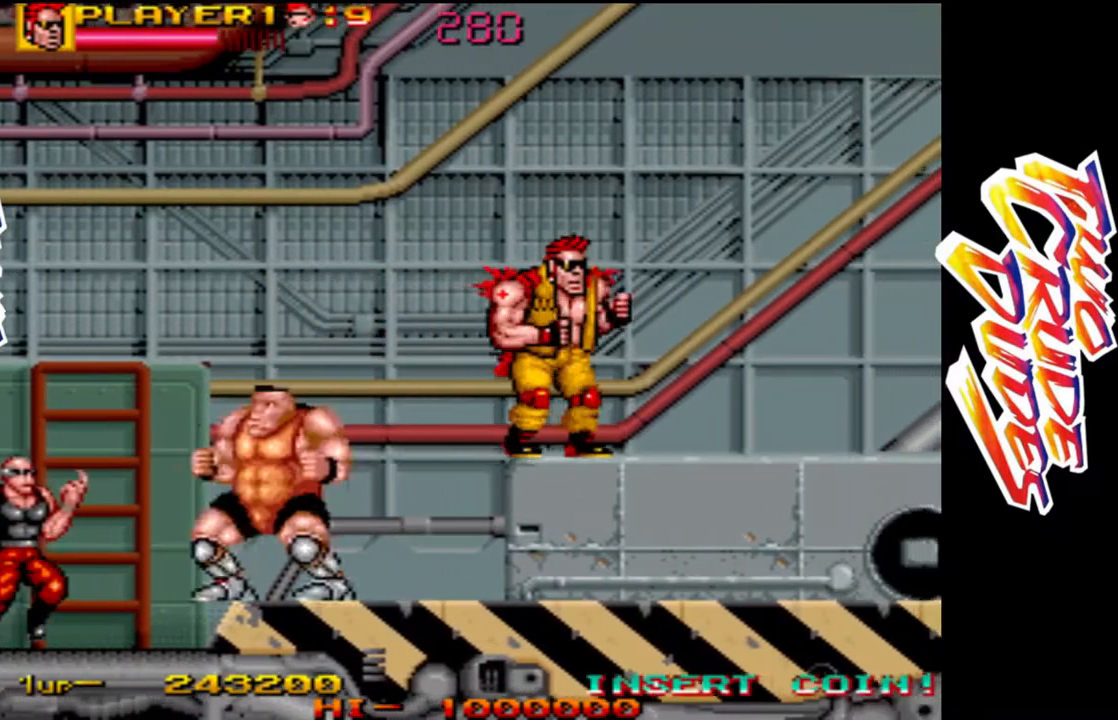
{"buttons": ["L2"], "left_stick": "right", "events": [[317, "L2", "down"]]}
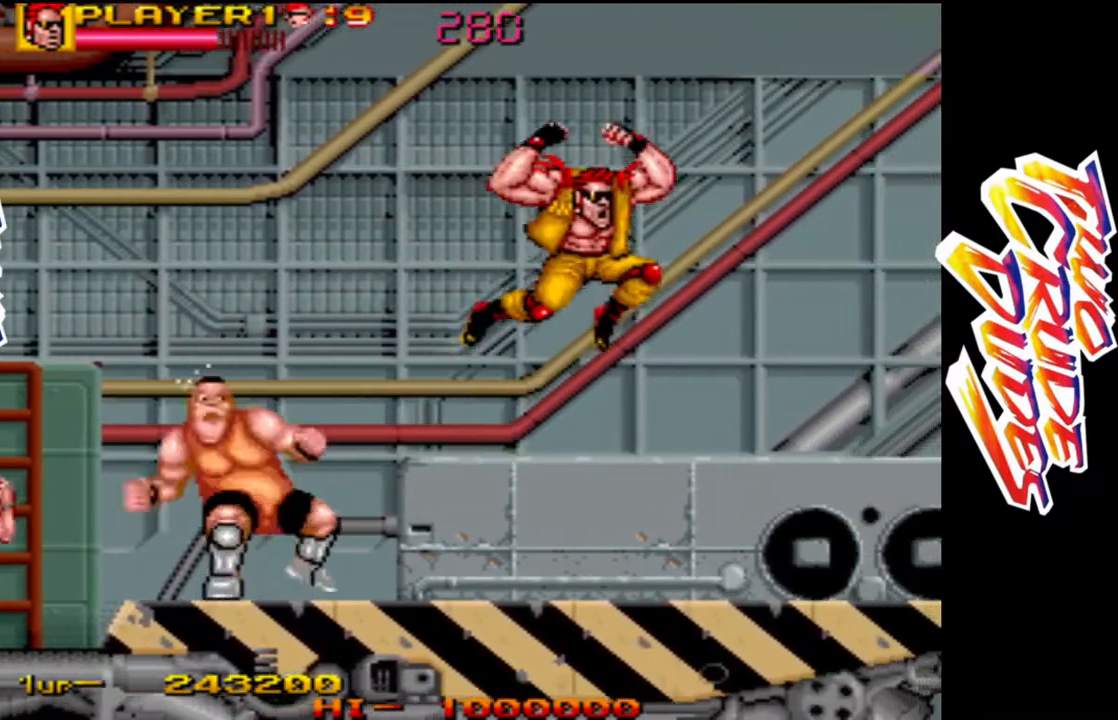
{"buttons": [], "left_stick": "right", "events": [[33, "L2", "up"]]}
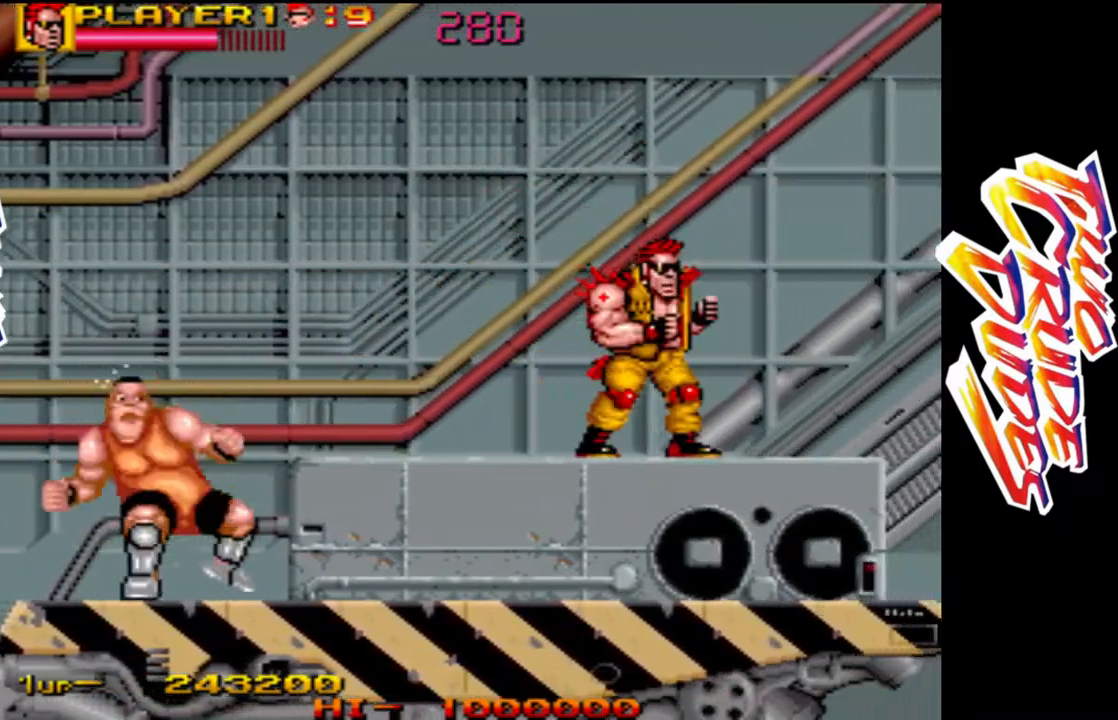
{"buttons": [], "left_stick": "right", "events": []}
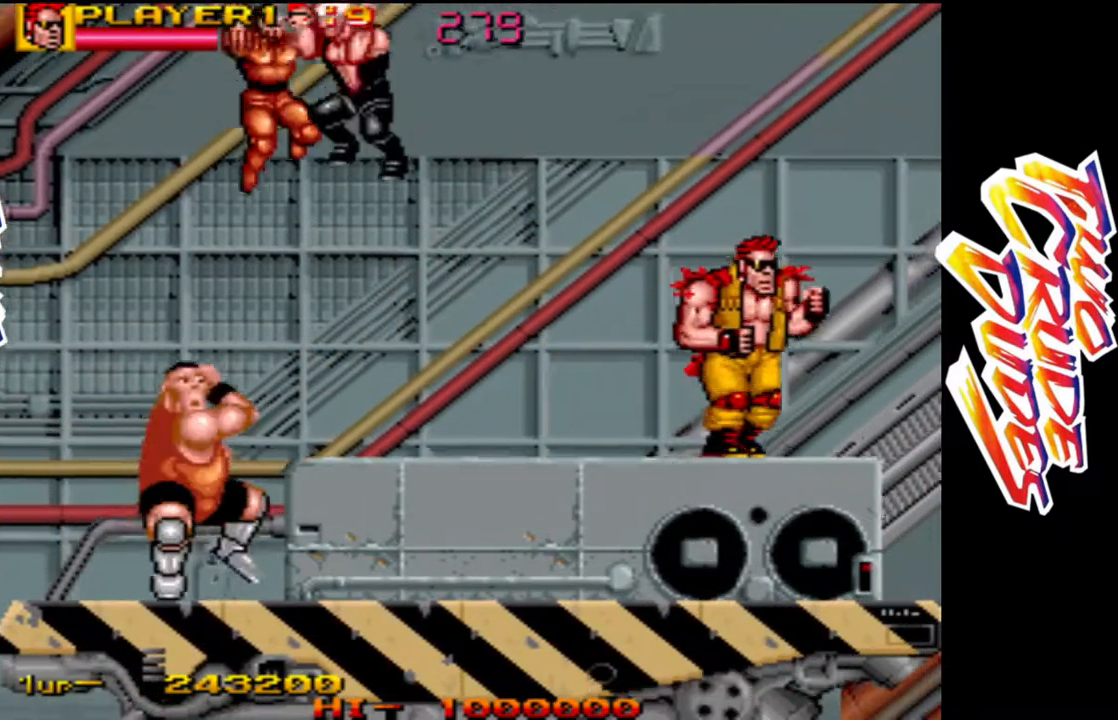
{"buttons": [], "left_stick": "center", "events": [[83, "left_stick", "center"], [217, "left_stick", "left"], [383, "left_stick", "center"]]}